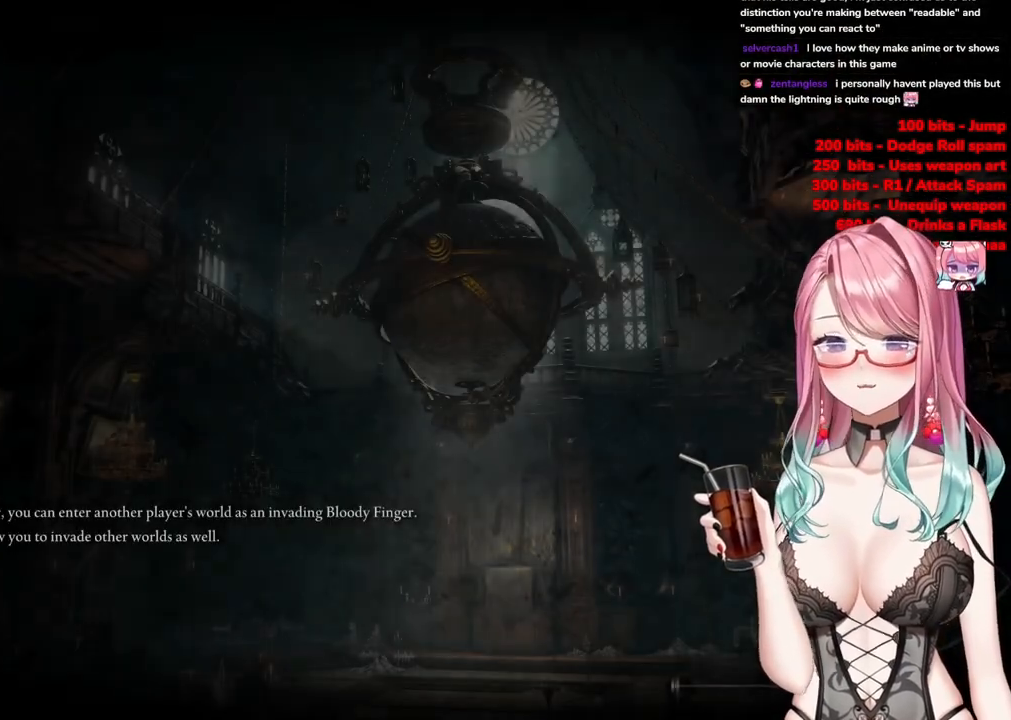
Gameplay with a controller (PlayStation layout); each line is a JSON object with the inputs held at the frame after it. "events" lists button and stick changes between this image and that frame as [ms after this image, input, new state], when the widget could be followed in between.
{"buttons": ["CIRCLE"], "left_stick": "center", "right_stick": "center", "events": [[33, "CIRCLE", "down"], [267, "CIRCLE", "up"], [434, "CIRCLE", "down"]]}
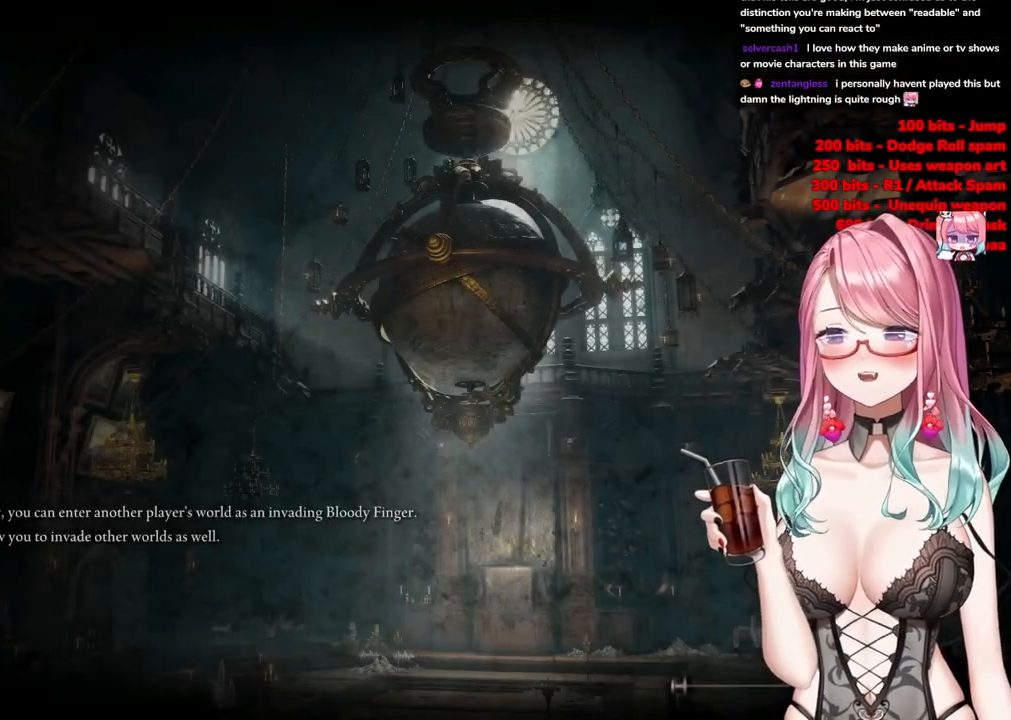
{"buttons": [], "left_stick": "center", "right_stick": "center", "events": [[117, "CIRCLE", "up"]]}
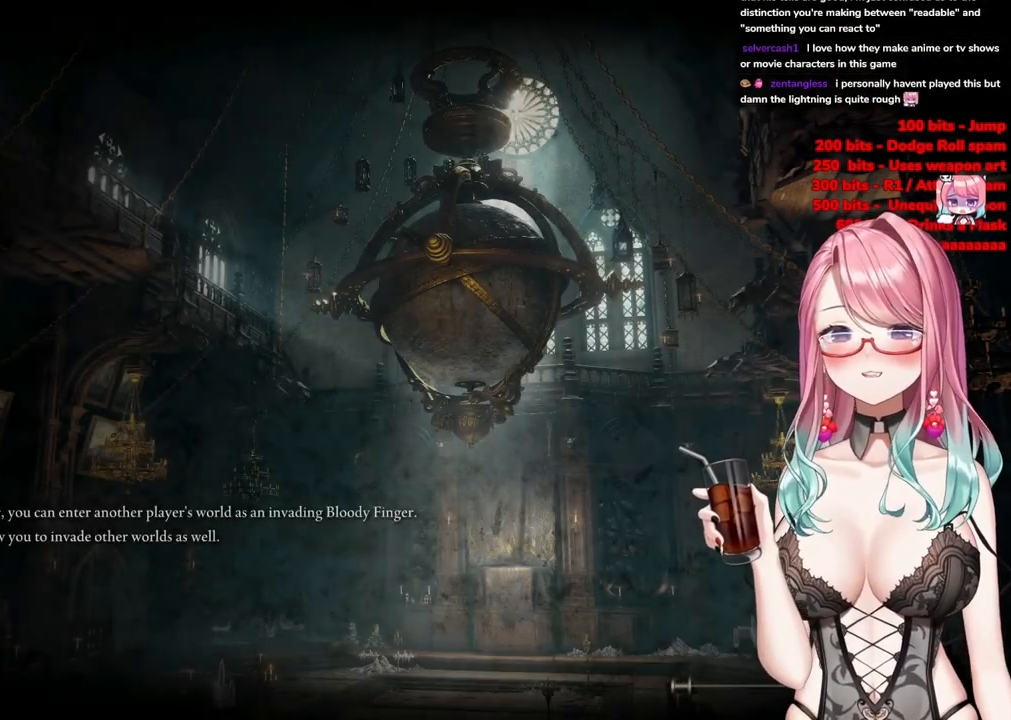
{"buttons": [], "left_stick": "center", "right_stick": "center", "events": []}
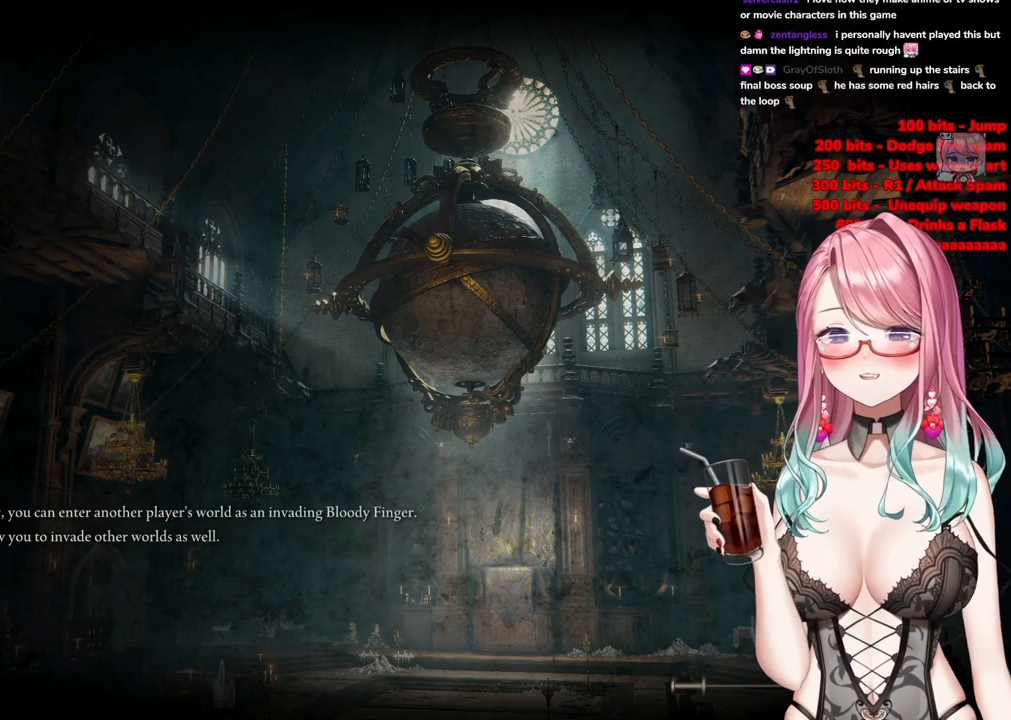
{"buttons": ["CIRCLE"], "left_stick": "center", "right_stick": "center", "events": [[384, "CIRCLE", "down"]]}
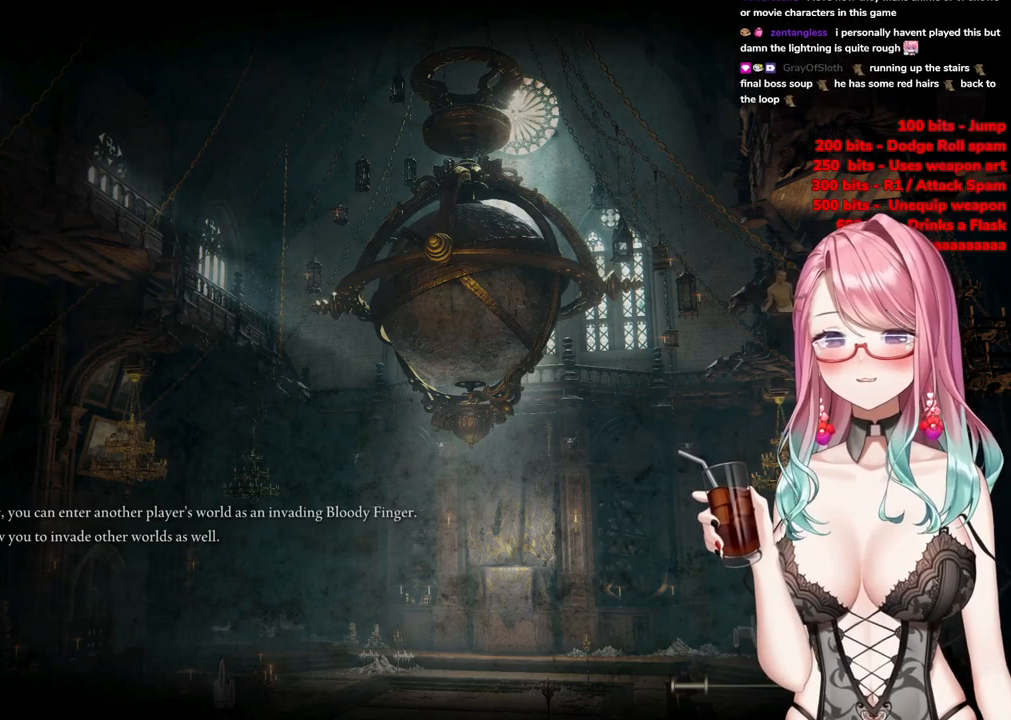
{"buttons": [], "left_stick": "center", "right_stick": "center", "events": [[233, "CIRCLE", "up"]]}
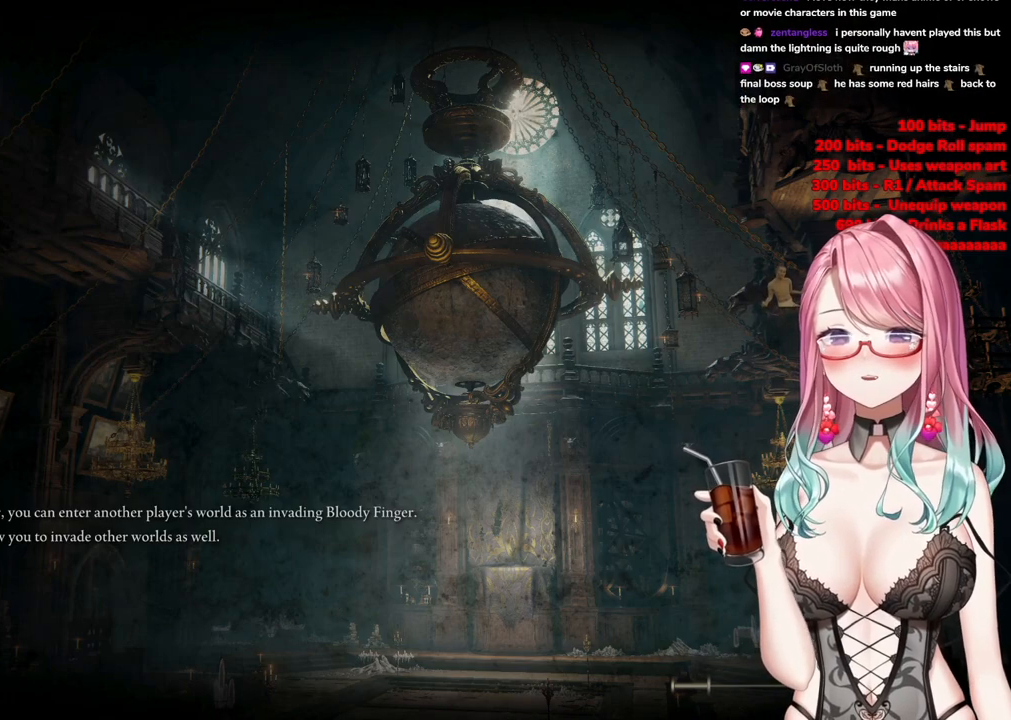
{"buttons": [], "left_stick": "center", "right_stick": "center", "events": []}
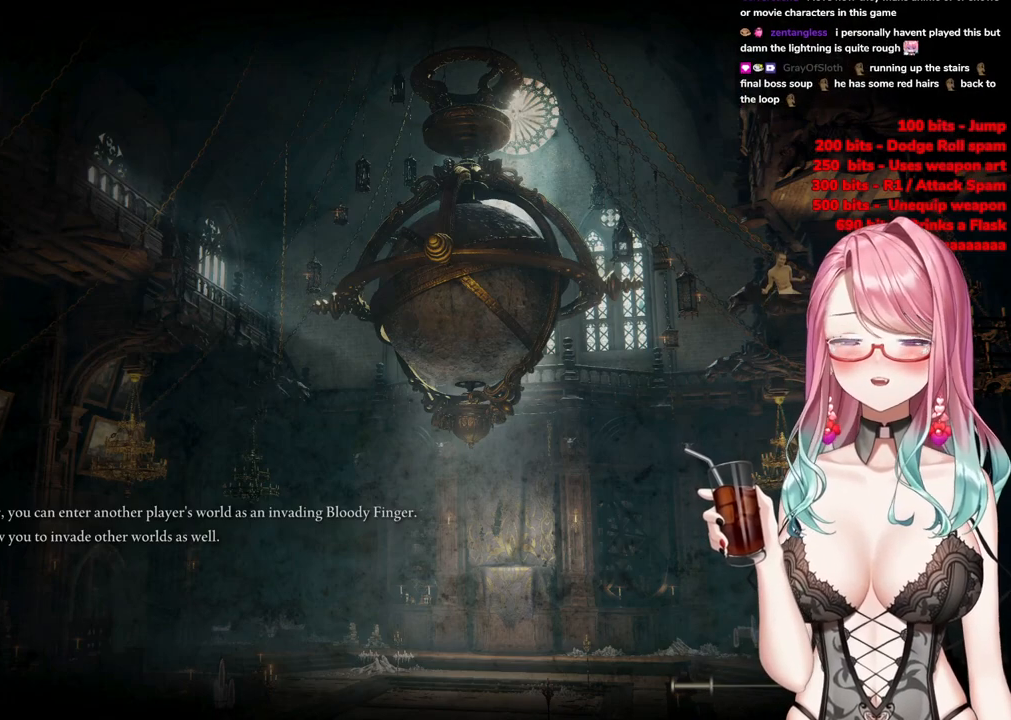
{"buttons": [], "left_stick": "center", "right_stick": "center", "events": []}
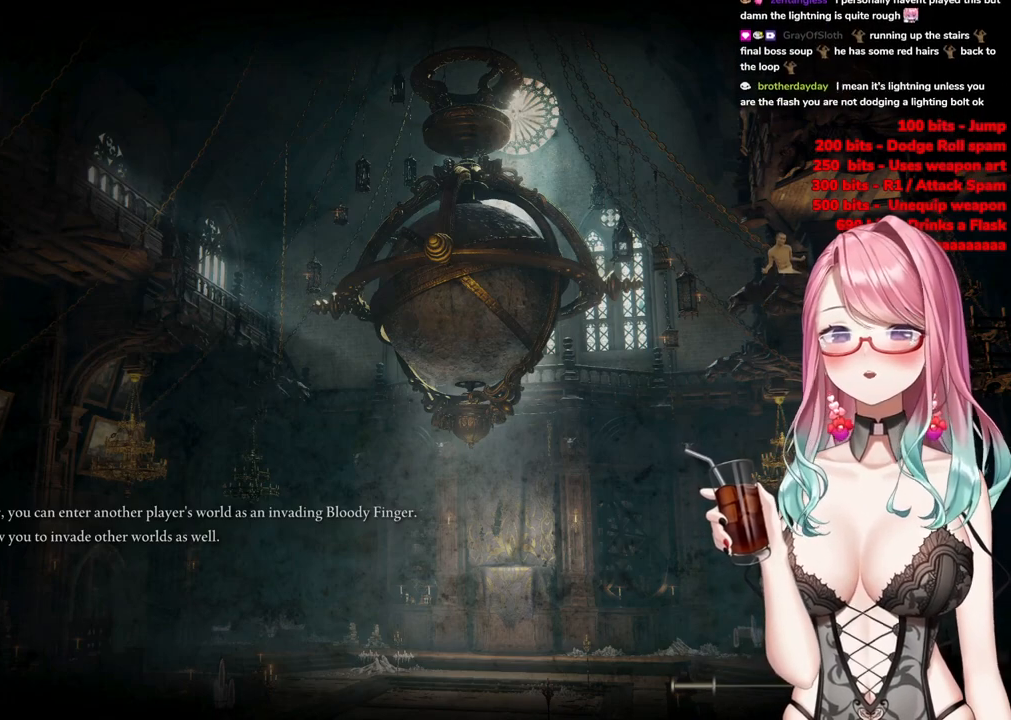
{"buttons": [], "left_stick": "up", "right_stick": "center", "events": [[434, "left_stick", "up"]]}
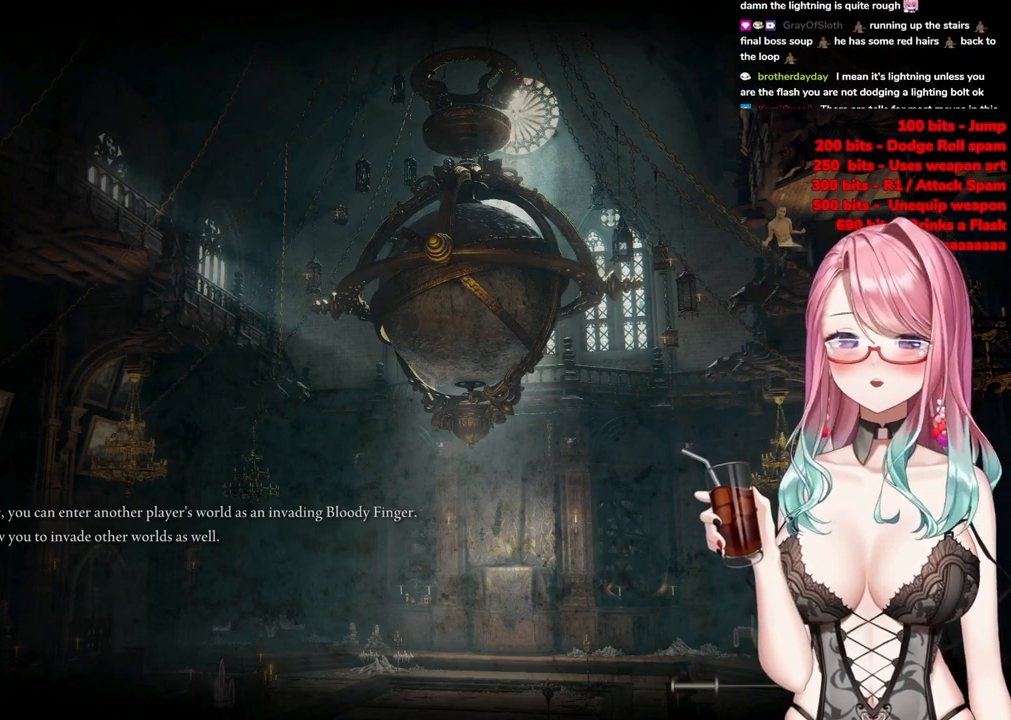
{"buttons": [], "left_stick": "up", "right_stick": "center", "events": []}
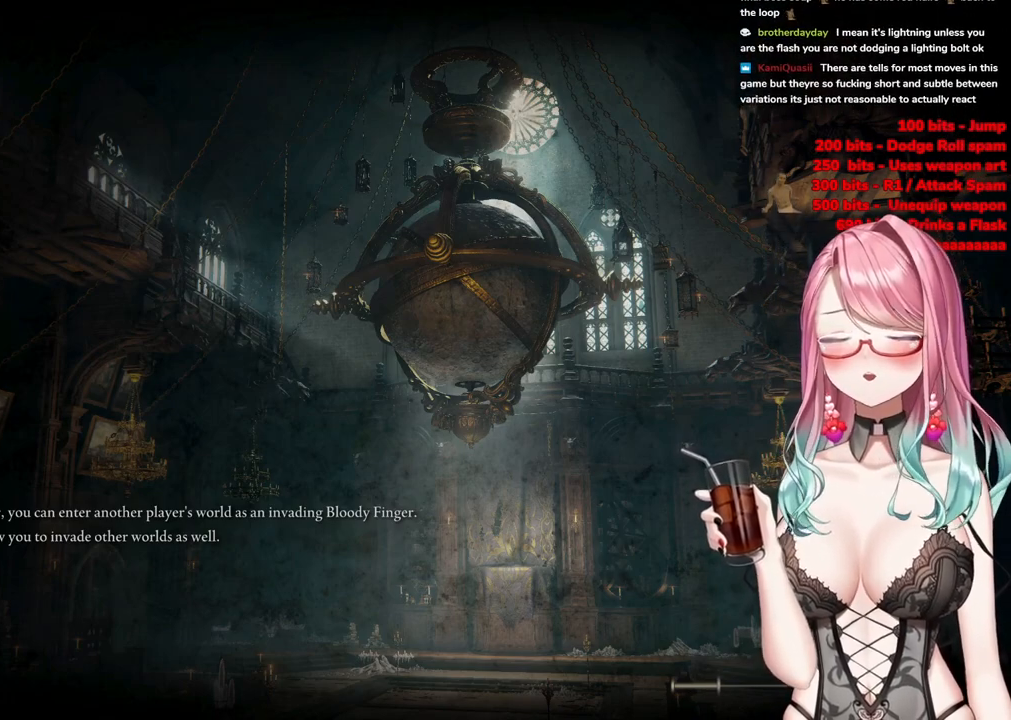
{"buttons": [], "left_stick": "up", "right_stick": "center", "events": []}
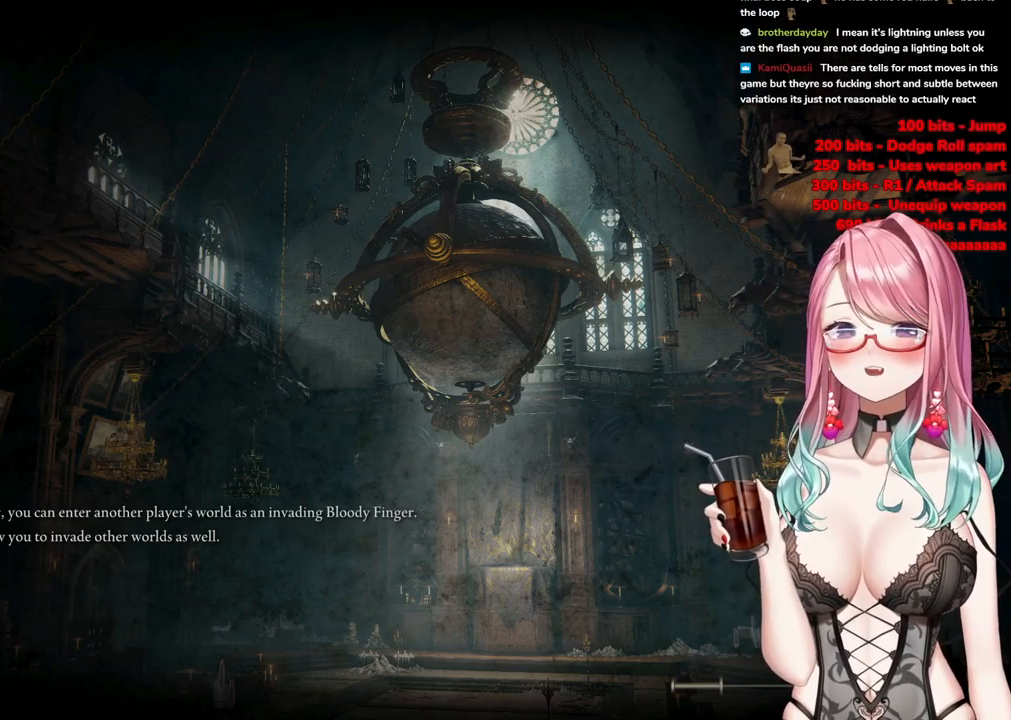
{"buttons": [], "left_stick": "up", "right_stick": "center", "events": []}
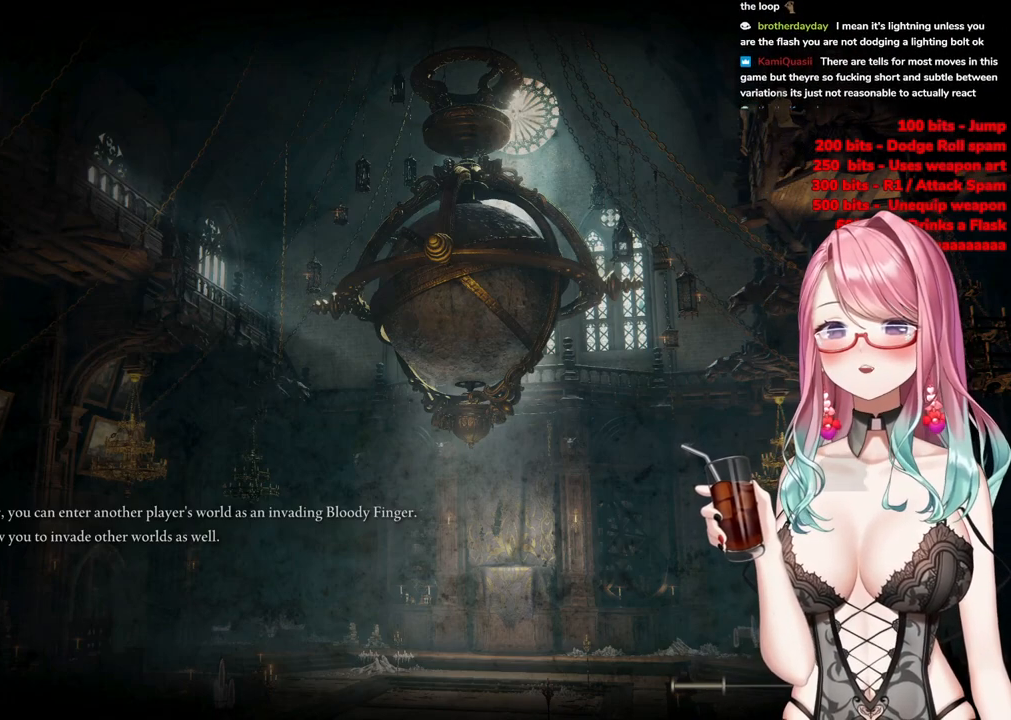
{"buttons": [], "left_stick": "up", "right_stick": "center", "events": []}
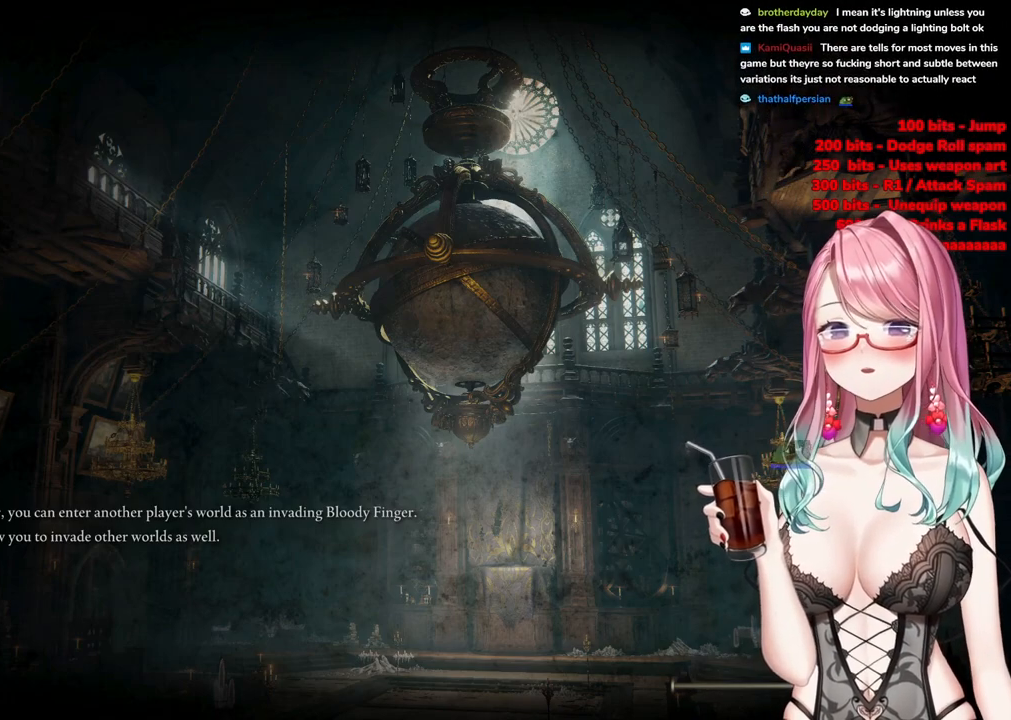
{"buttons": [], "left_stick": "up", "right_stick": "center", "events": [[33, "left_stick", "center"], [133, "left_stick", "up"]]}
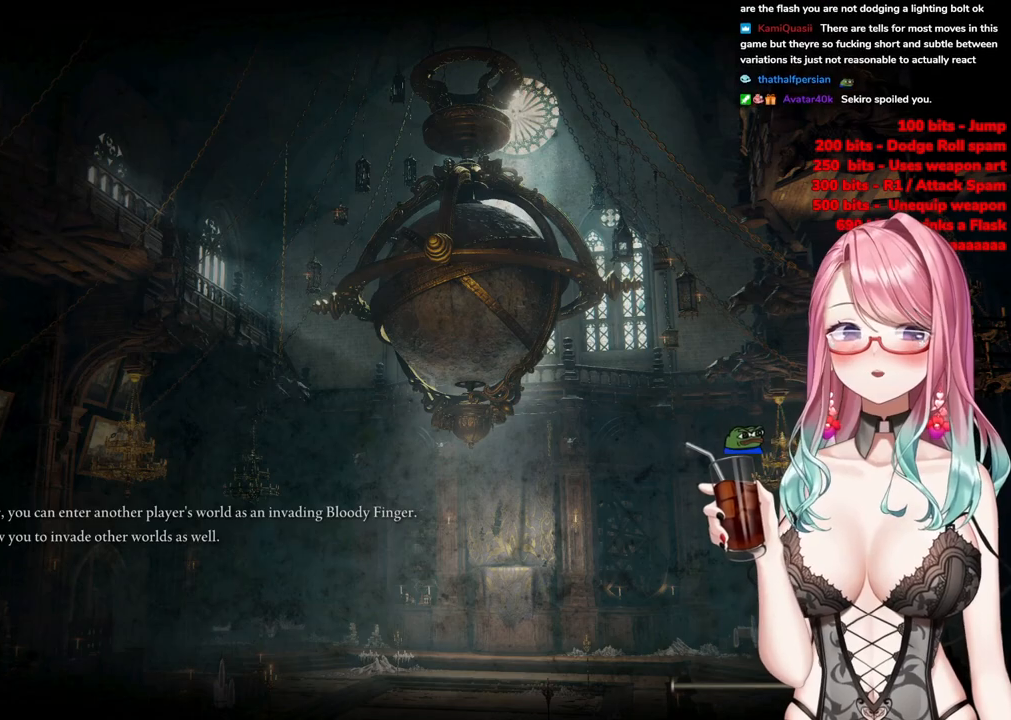
{"buttons": [], "left_stick": "up", "right_stick": "center", "events": []}
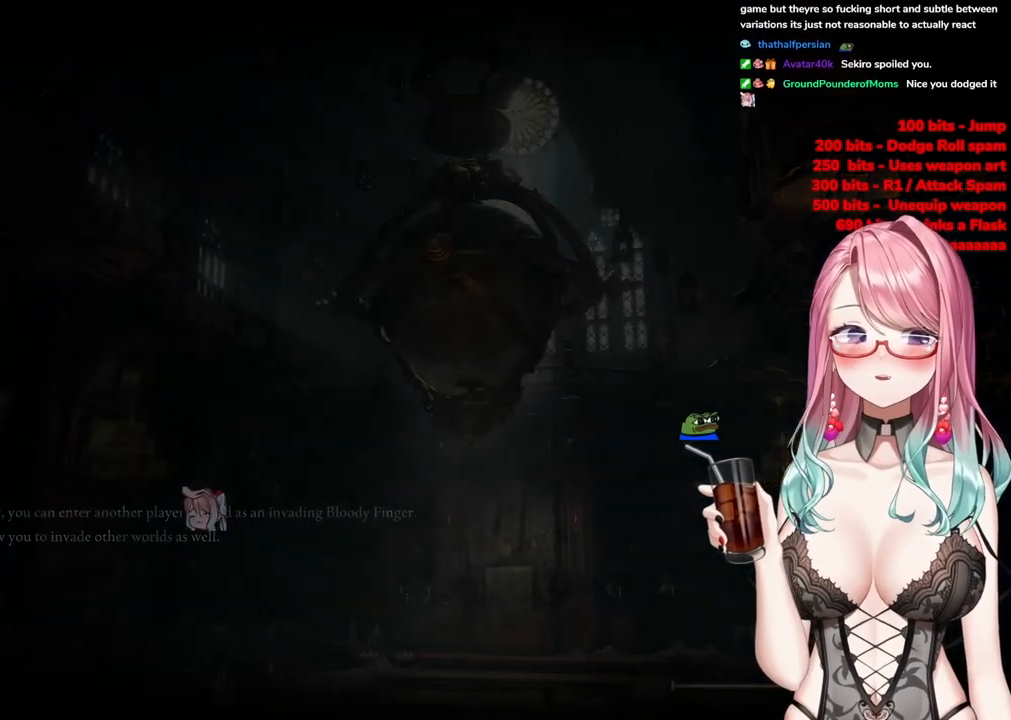
{"buttons": [], "left_stick": "up", "right_stick": "center", "events": []}
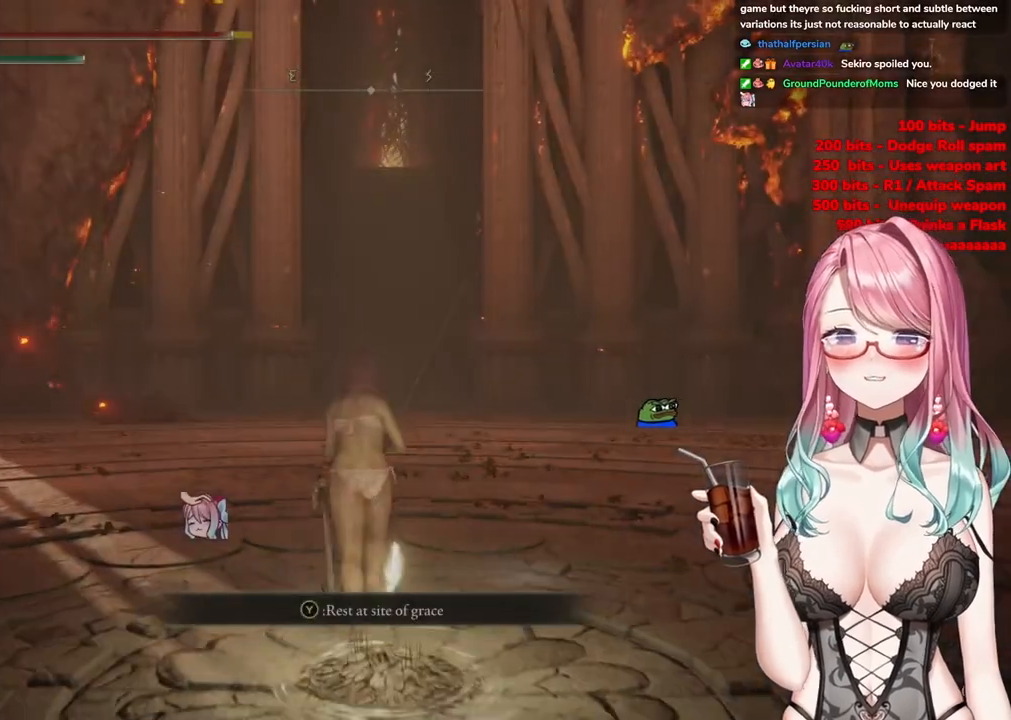
{"buttons": ["CIRCLE"], "left_stick": "up", "right_stick": "center", "events": [[467, "CIRCLE", "down"]]}
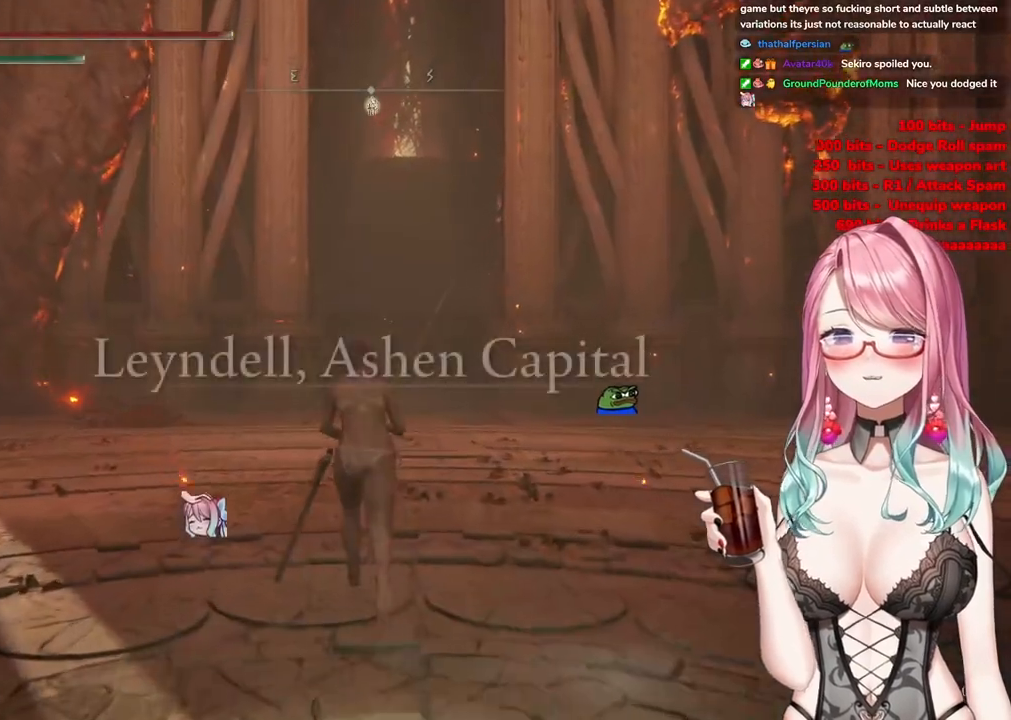
{"buttons": ["CIRCLE"], "left_stick": "up", "right_stick": "center", "events": []}
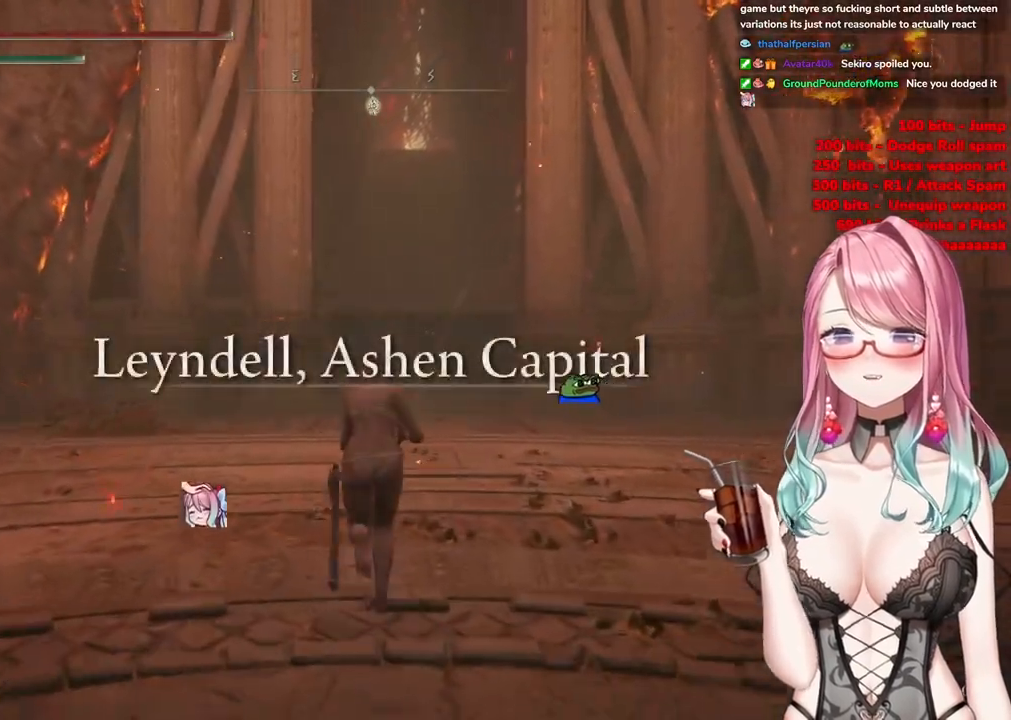
{"buttons": ["CIRCLE"], "left_stick": "up", "right_stick": "center", "events": []}
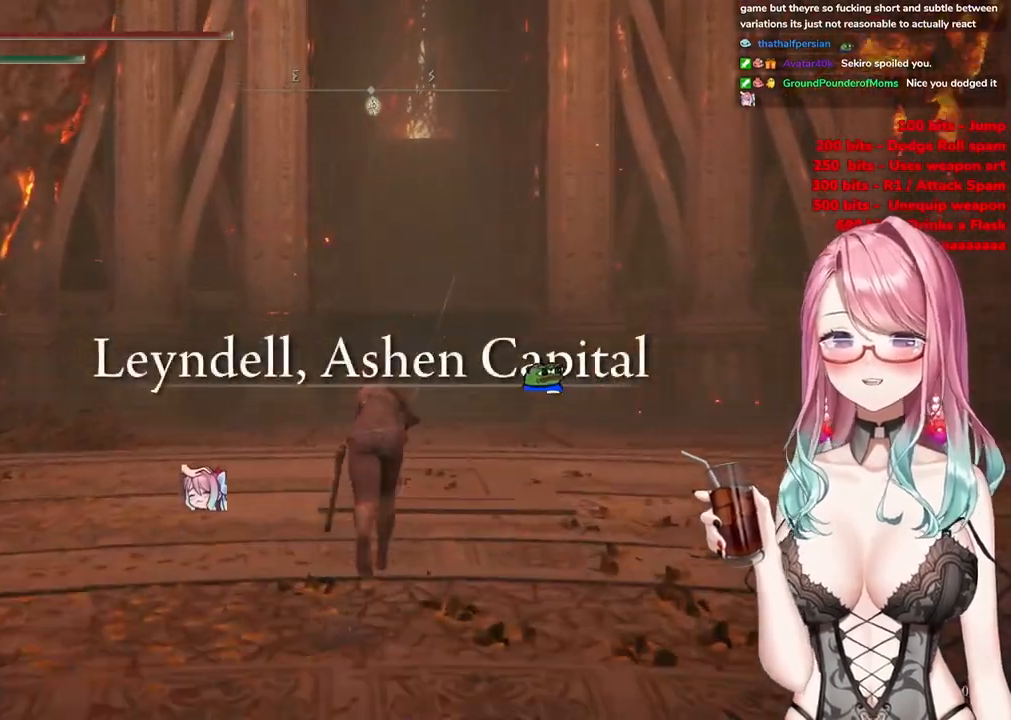
{"buttons": ["CIRCLE"], "left_stick": "up", "right_stick": "center", "events": []}
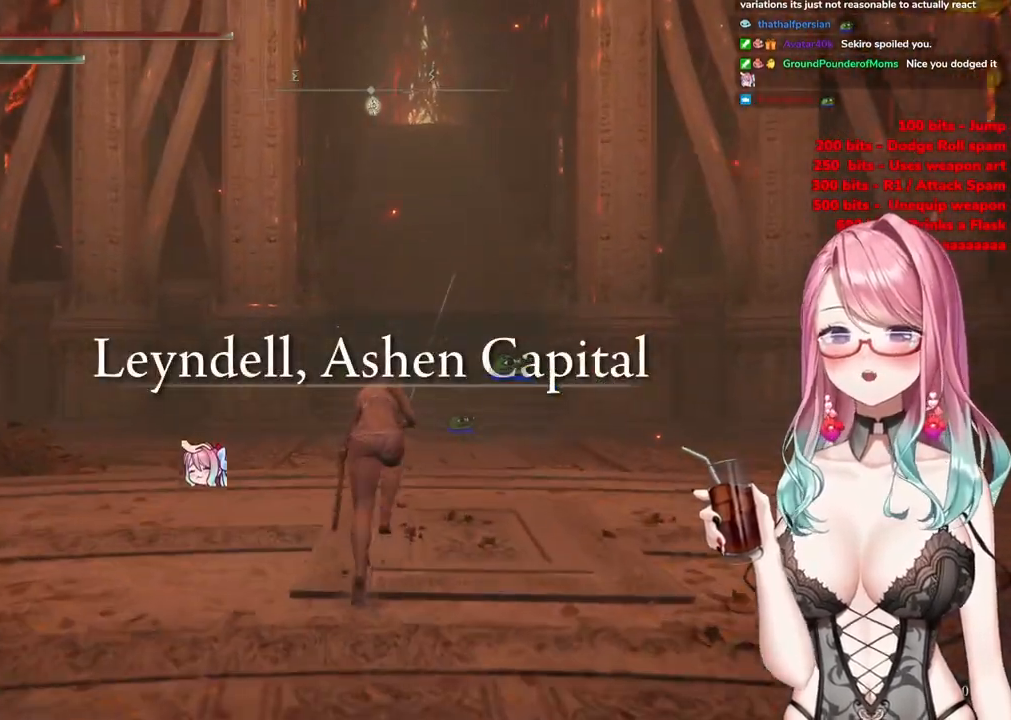
{"buttons": ["CIRCLE"], "left_stick": "up", "right_stick": "center", "events": []}
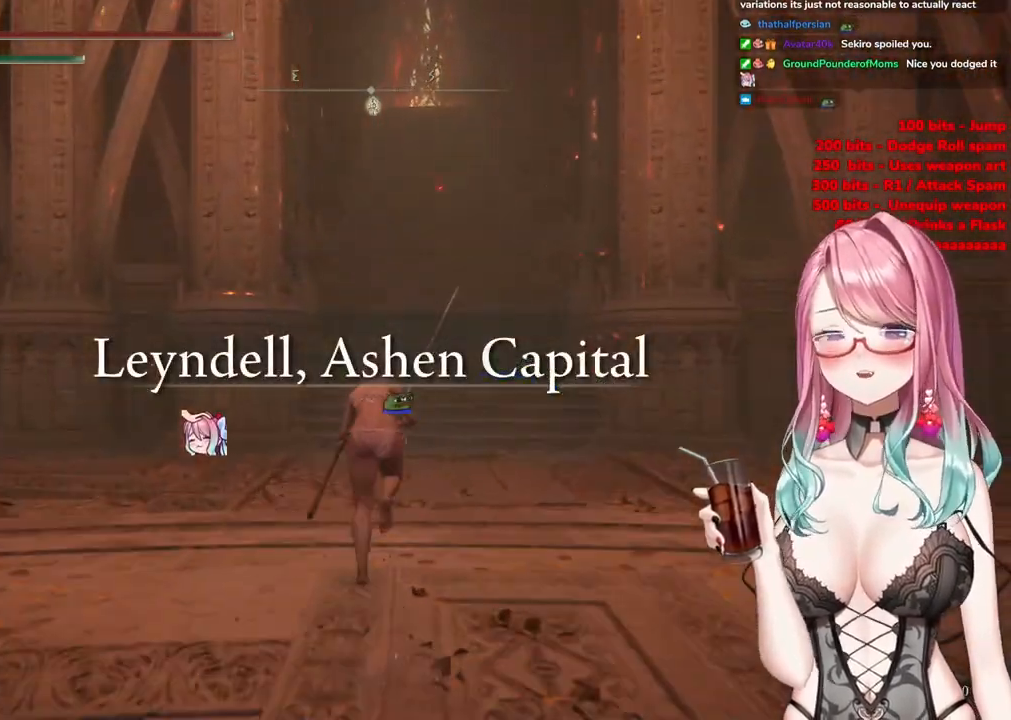
{"buttons": ["CIRCLE"], "left_stick": "up", "right_stick": "center", "events": []}
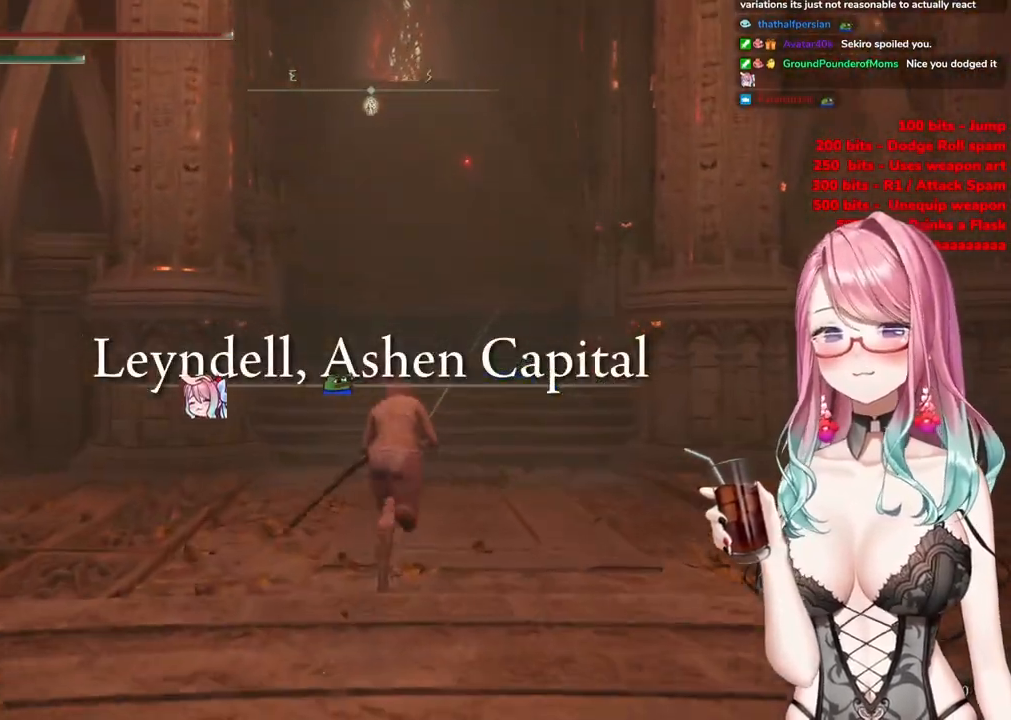
{"buttons": ["CIRCLE"], "left_stick": "up", "right_stick": "center", "events": []}